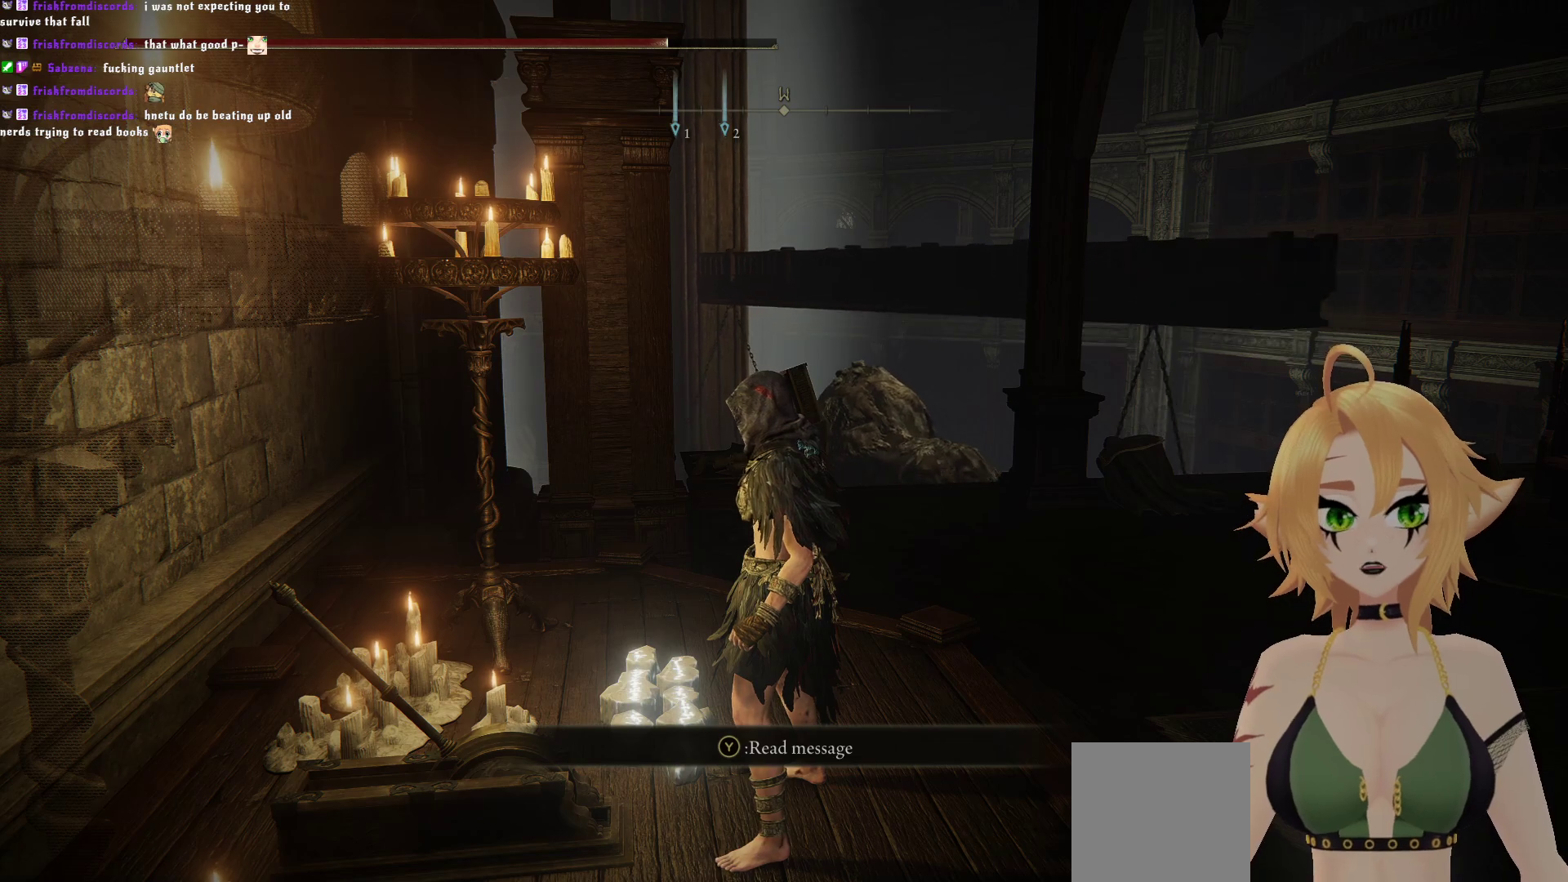
Gameplay with a controller (Xbox layout); each line is a JSON object with the inputs held at the frame after it. "events" lists button and stick changes between this image and that frame as [ms after this image, input, new state], when the widget could be followed in between. Not read: L3.
{"buttons": [], "left_stick": "up-right", "right_stick": "left", "events": [[300, "left_stick", "right"], [417, "left_stick", "up-right"], [417, "right_stick", "left"]]}
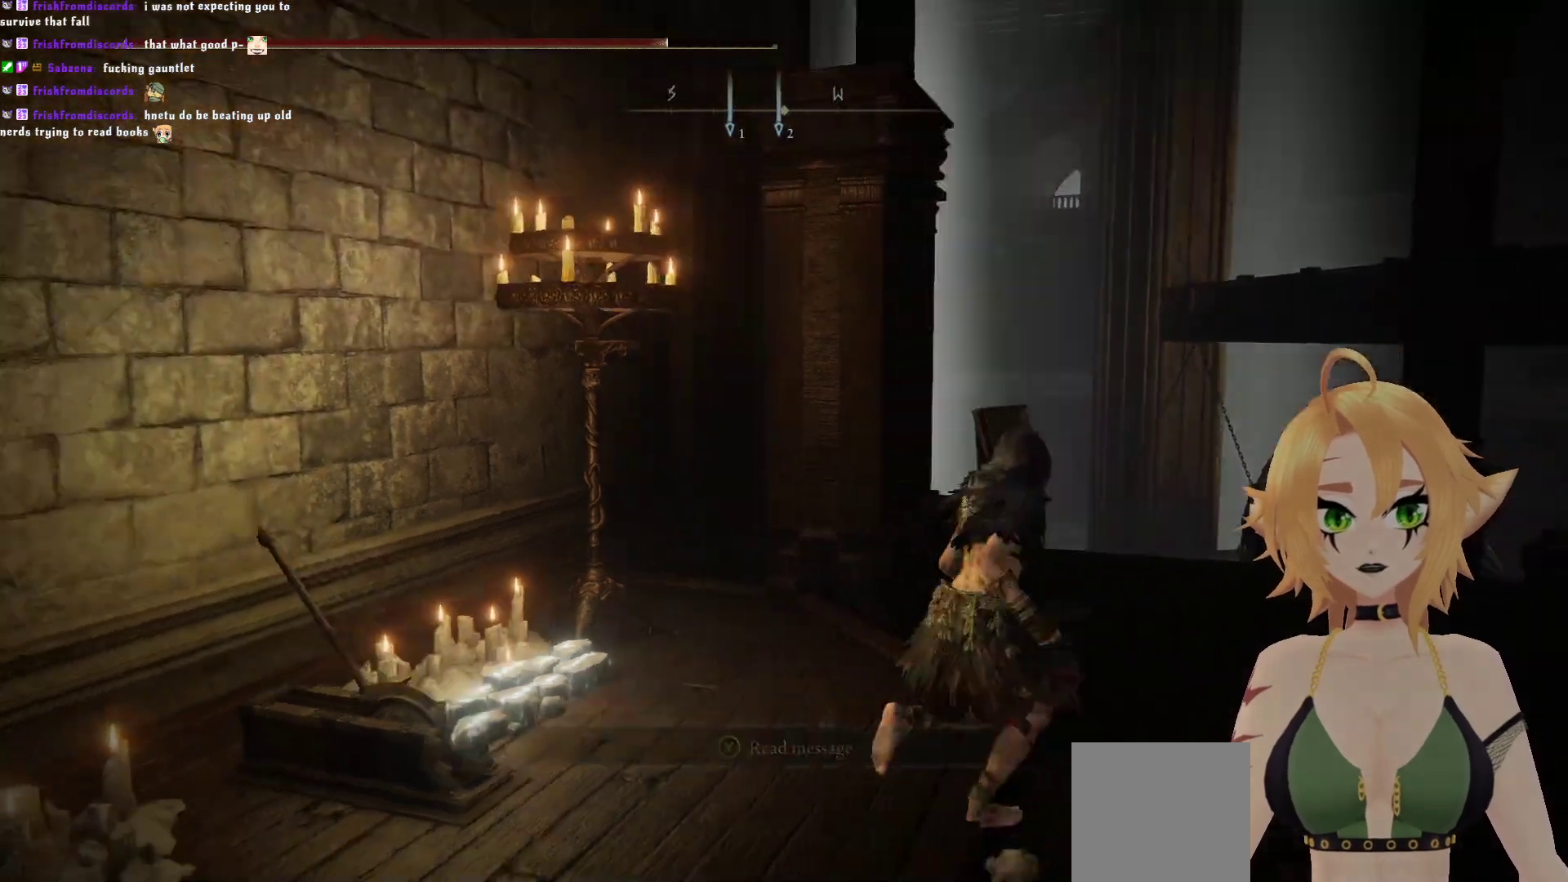
{"buttons": [], "left_stick": "up-right", "right_stick": "center", "events": [[433, "right_stick", "center"]]}
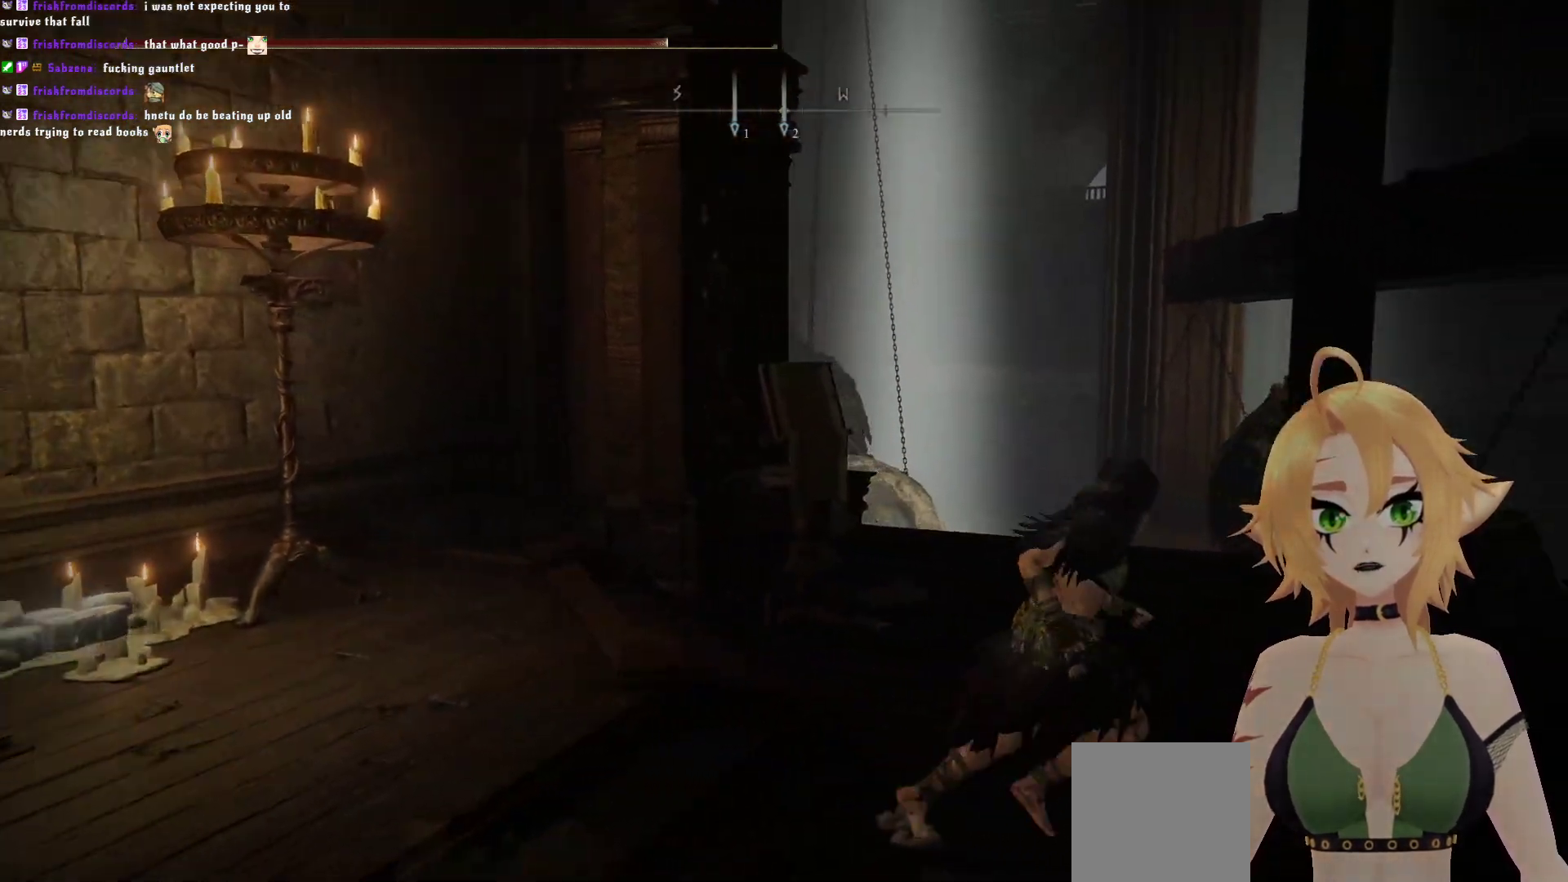
{"buttons": [], "left_stick": "right", "right_stick": "left", "events": [[83, "left_stick", "right"], [450, "right_stick", "left"]]}
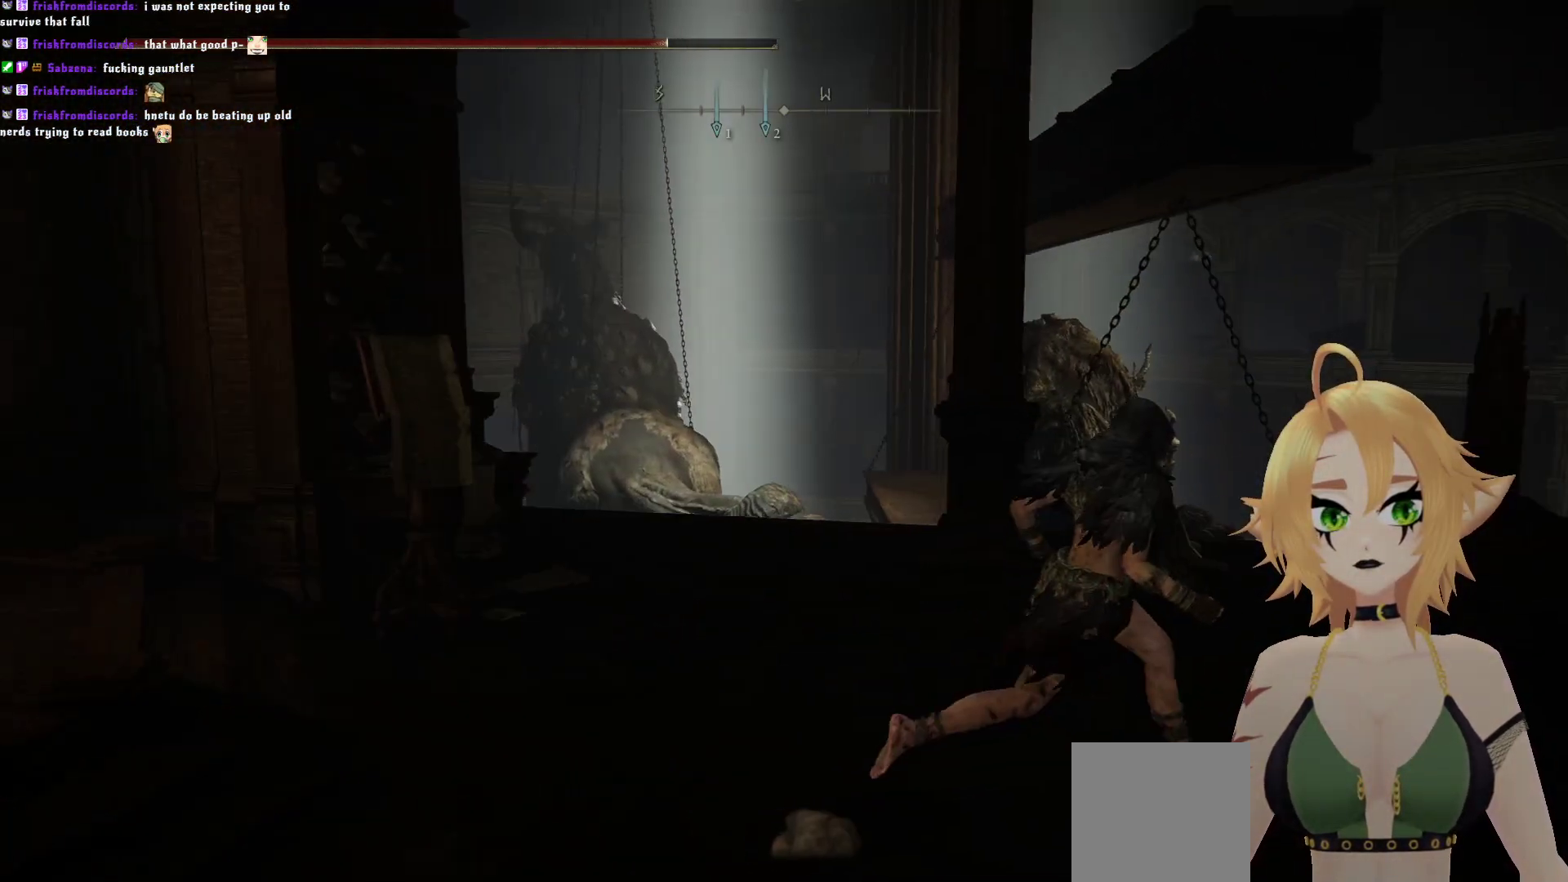
{"buttons": [], "left_stick": "up-right", "right_stick": "center", "events": [[317, "right_stick", "center"], [467, "left_stick", "up-right"]]}
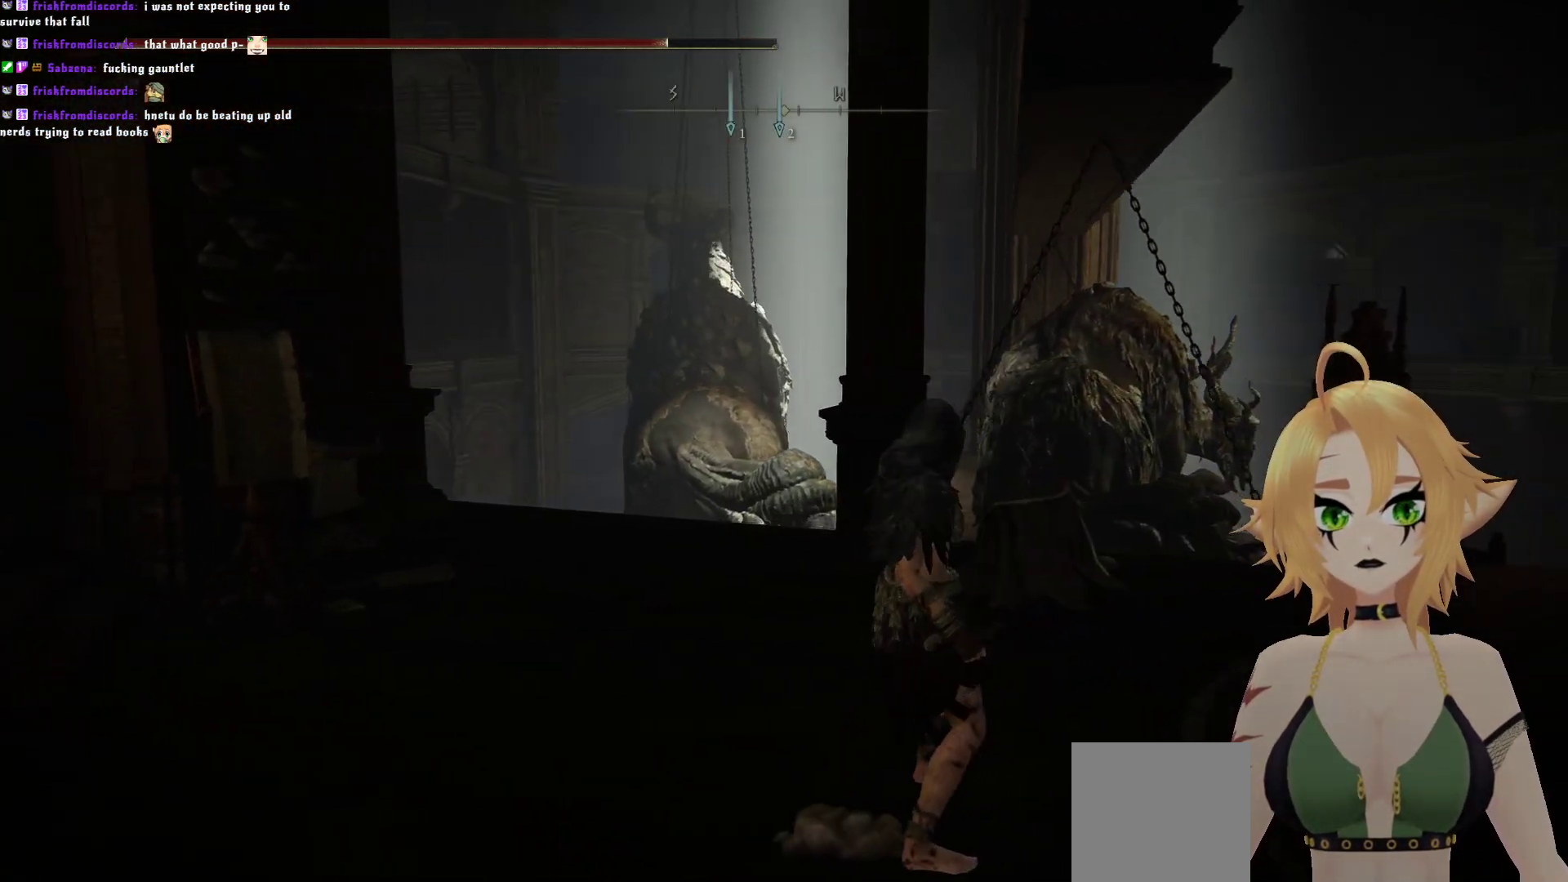
{"buttons": [], "left_stick": "center", "right_stick": "center", "events": [[33, "right_stick", "left"], [100, "left_stick", "center"], [250, "right_stick", "center"]]}